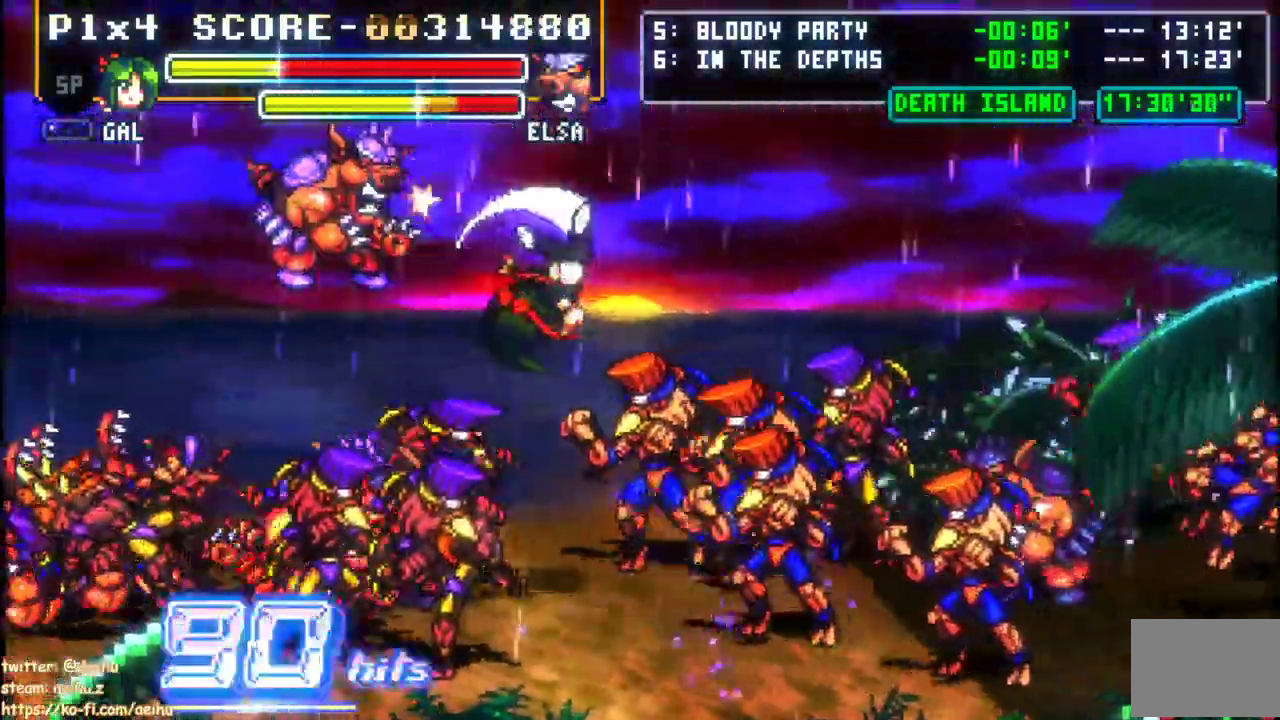
Gameplay with a controller (PlayStation layout); each line is a JSON object with the inputs held at the frame after it. "events" lists button and stick changes between this image and that frame as [ms after this image, input, new state], when the widget could be followed in between. This document gives stick clicks only as held states, not as events. Not read: CIRCLE R2 R3 right_stick.
{"buttons": ["DPAD_LEFT"], "left_stick": "center", "events": []}
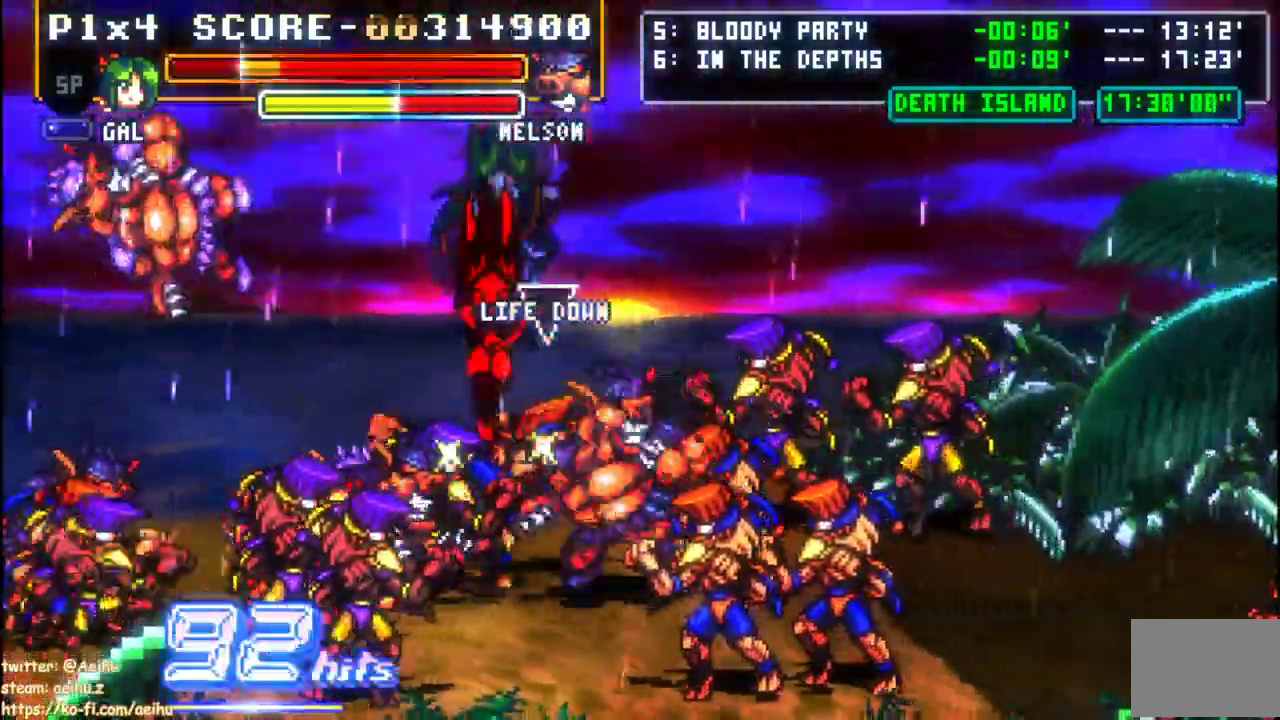
{"buttons": [], "left_stick": "center", "events": [[267, "DPAD_LEFT", "up"], [383, "R1", "down"], [433, "R1", "up"]]}
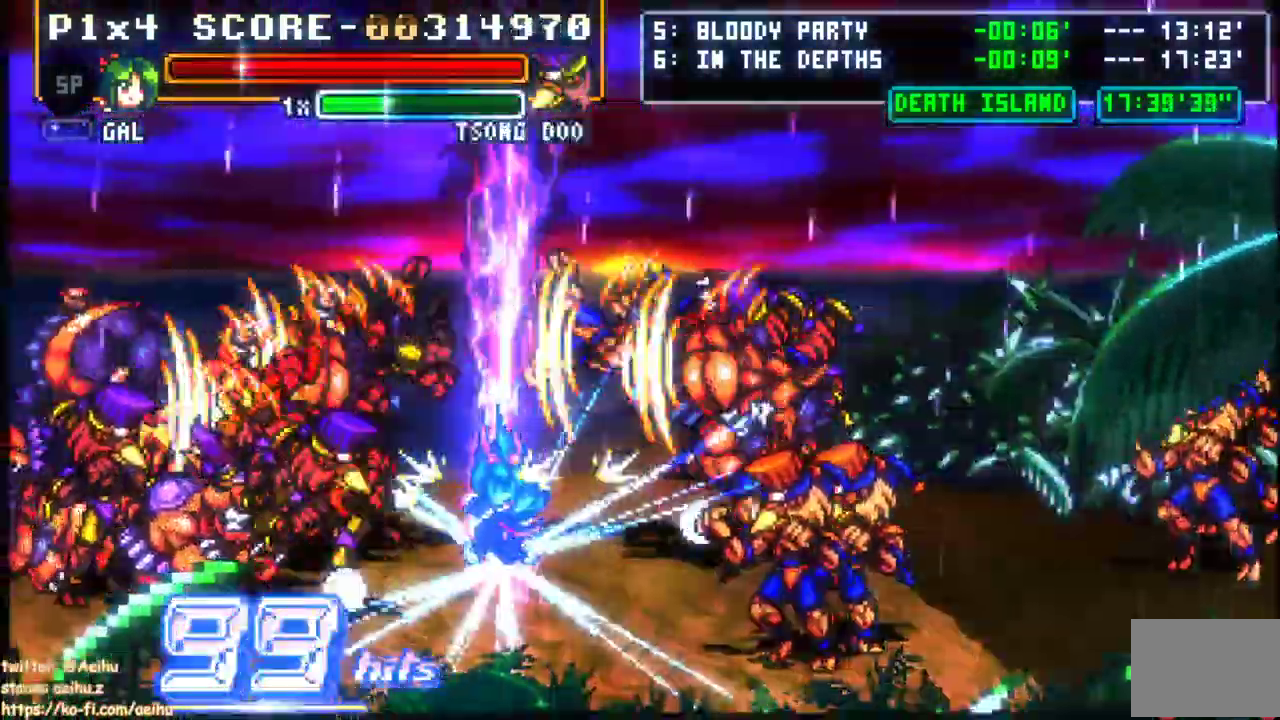
{"buttons": ["SQUARE"], "left_stick": "center", "events": [[250, "DPAD_DOWN", "down"], [300, "DPAD_RIGHT", "down"], [350, "DPAD_DOWN", "up"], [350, "DPAD_LEFT", "down"], [383, "DPAD_RIGHT", "up"], [383, "DPAD_UP", "down"], [383, "SQUARE", "down"], [483, "DPAD_LEFT", "up"], [483, "DPAD_UP", "up"]]}
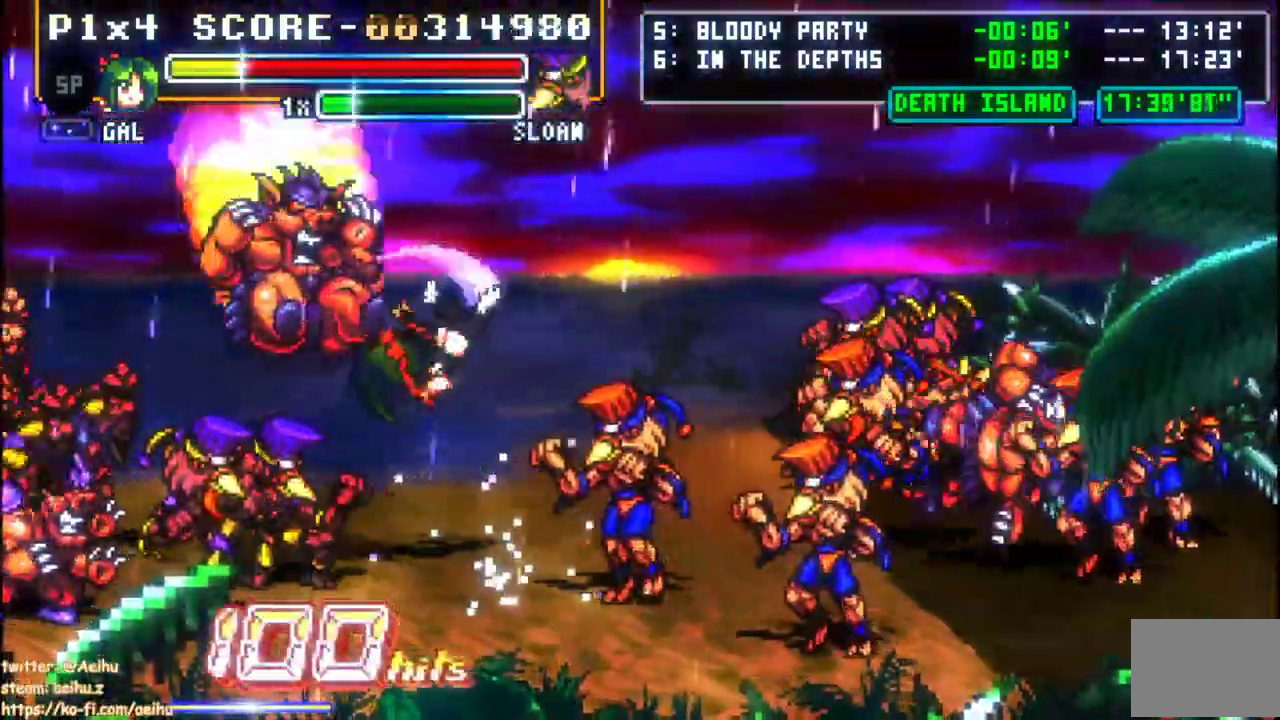
{"buttons": ["DPAD_LEFT"], "left_stick": "center", "events": [[117, "SQUARE", "up"], [500, "DPAD_LEFT", "down"]]}
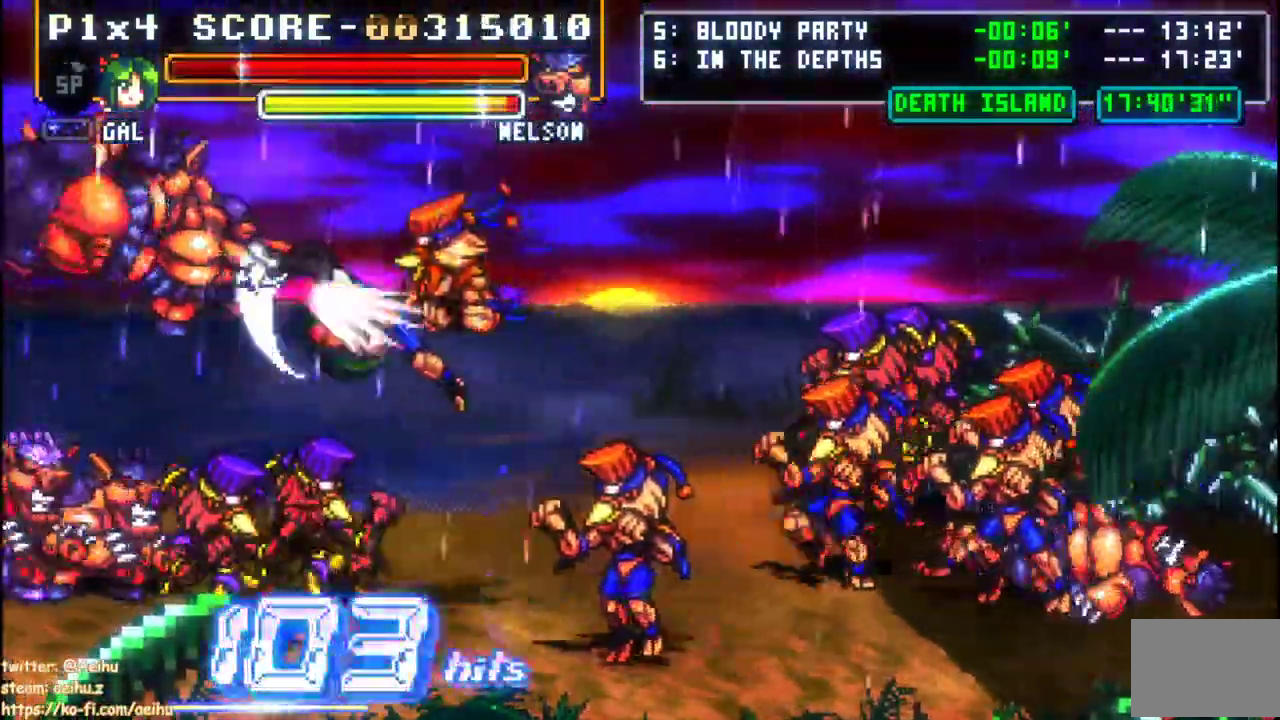
{"buttons": ["DPAD_LEFT"], "left_stick": "center", "events": []}
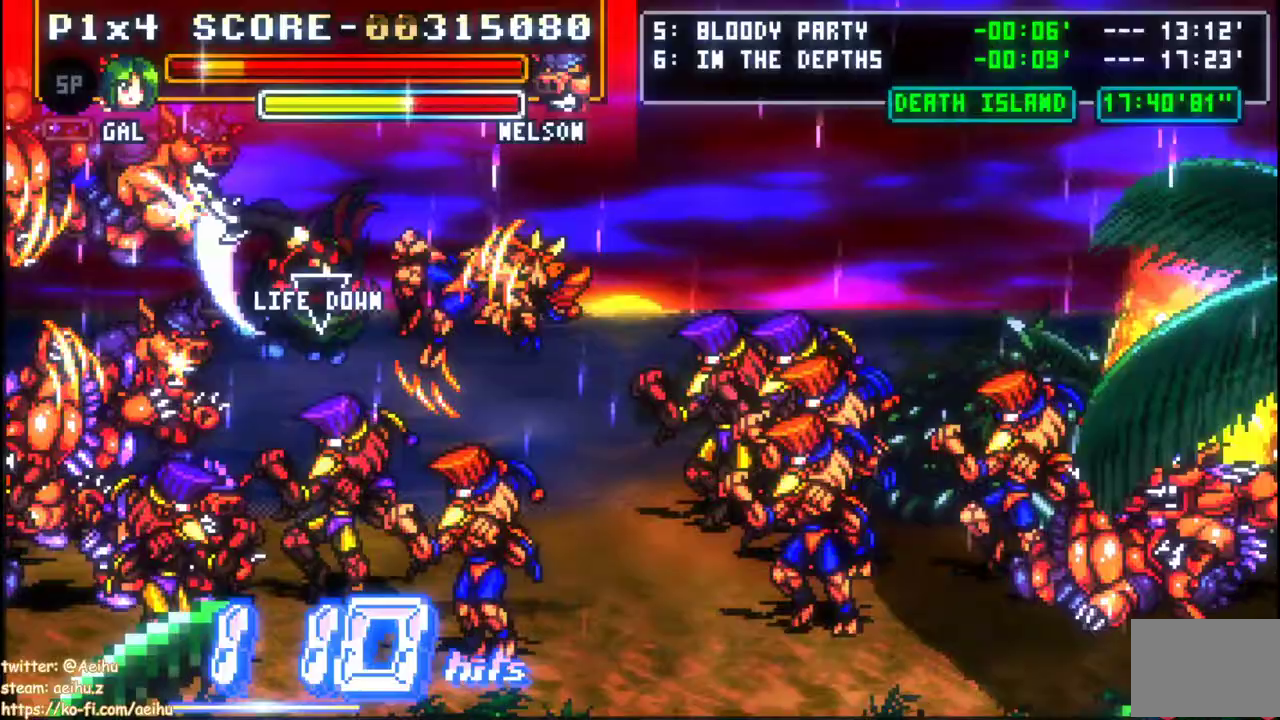
{"buttons": [], "left_stick": "center", "events": [[117, "DPAD_LEFT", "up"]]}
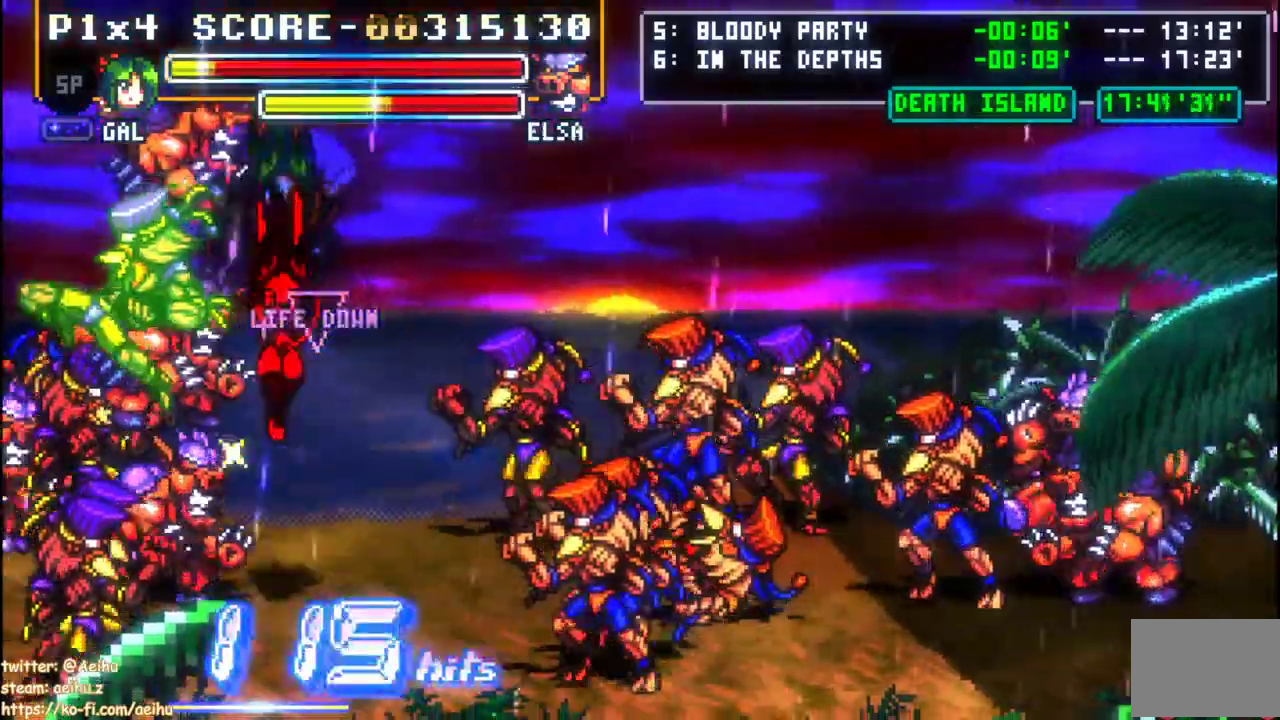
{"buttons": ["DPAD_DOWN"], "left_stick": "center", "events": [[483, "DPAD_DOWN", "down"]]}
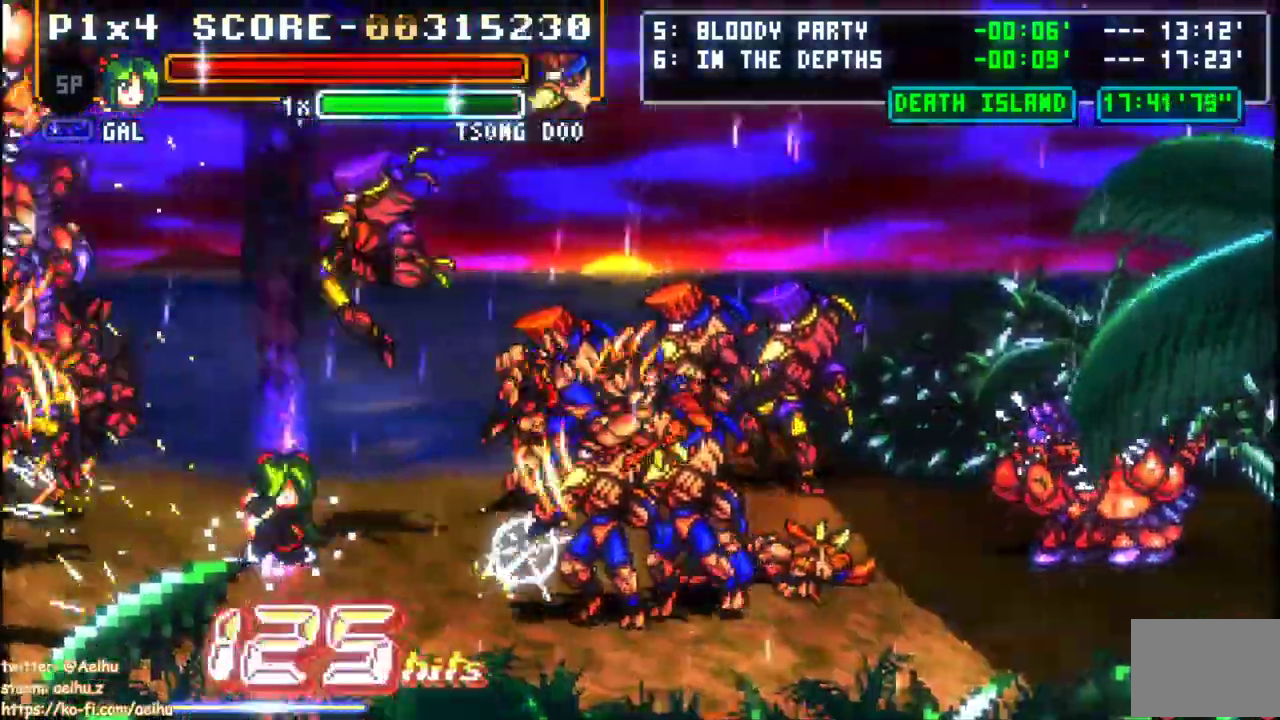
{"buttons": [], "left_stick": "center", "events": [[83, "DPAD_LEFT", "down"], [100, "DPAD_RIGHT", "down"], [100, "DPAD_UP", "down"], [117, "SQUARE", "down"], [217, "DPAD_DOWN", "up"], [217, "DPAD_LEFT", "up"], [217, "DPAD_RIGHT", "up"], [283, "DPAD_UP", "up"], [367, "SQUARE", "up"]]}
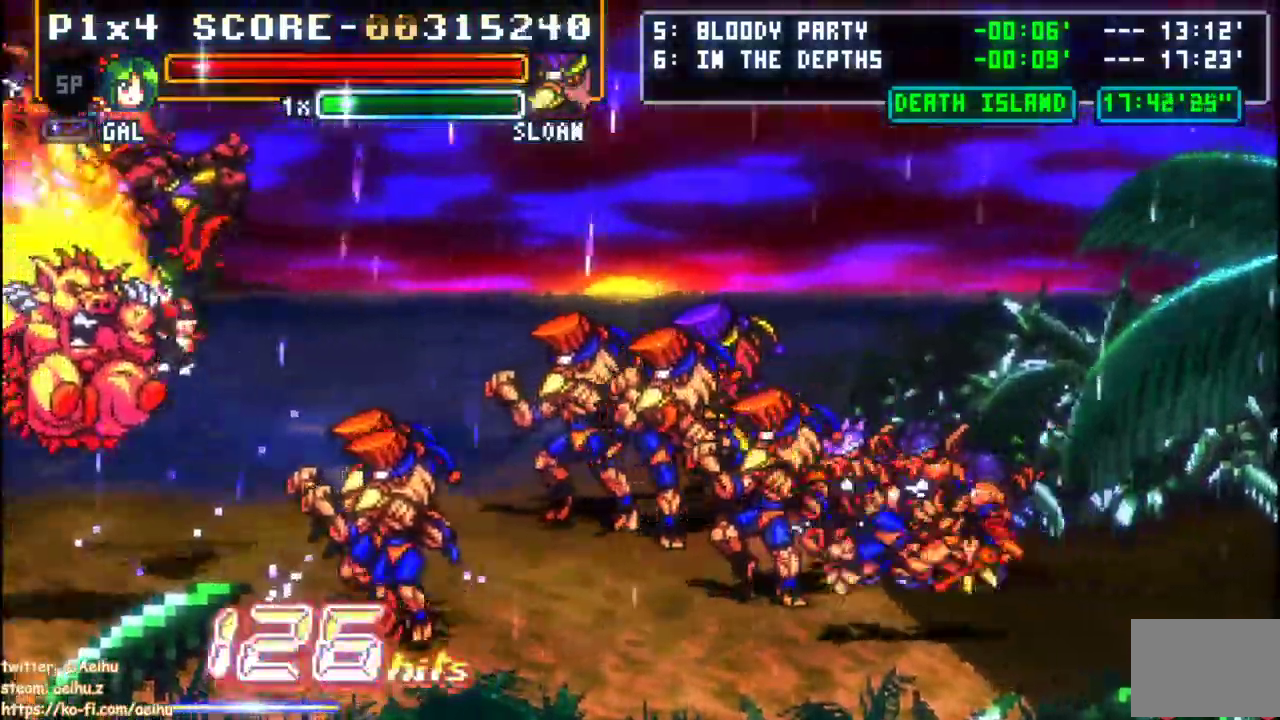
{"buttons": [], "left_stick": "center", "events": []}
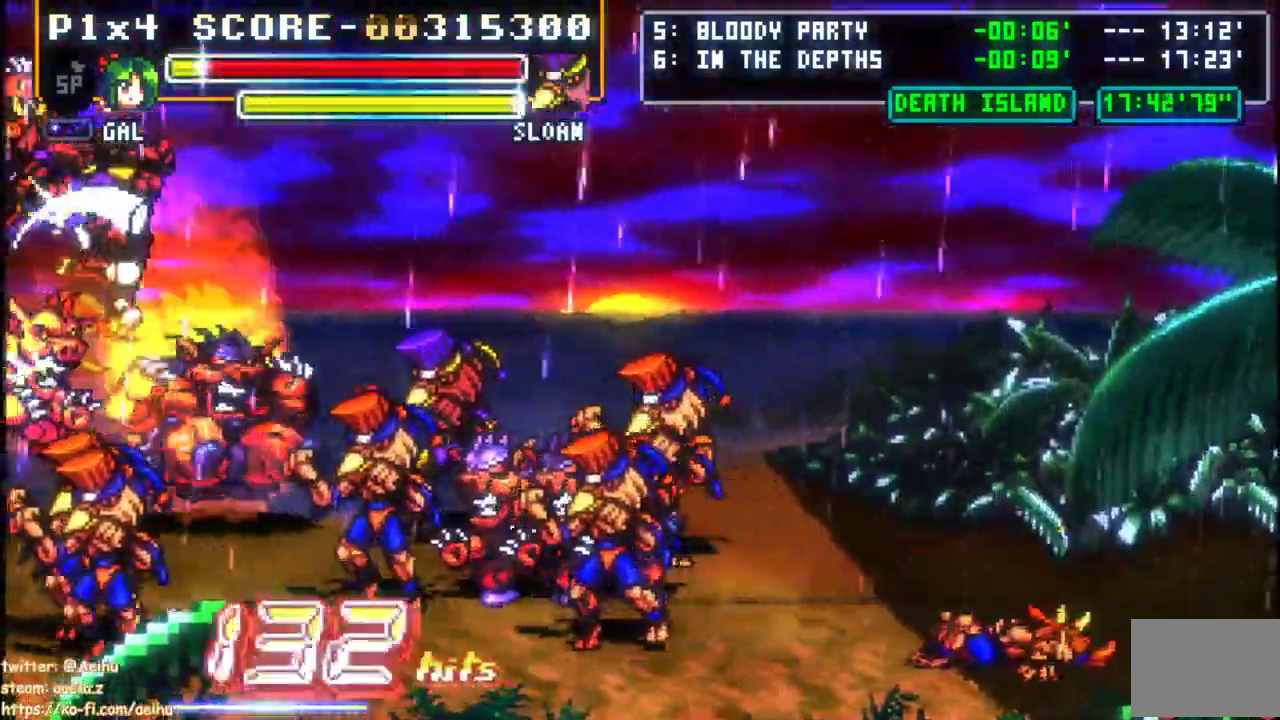
{"buttons": [], "left_stick": "center", "events": []}
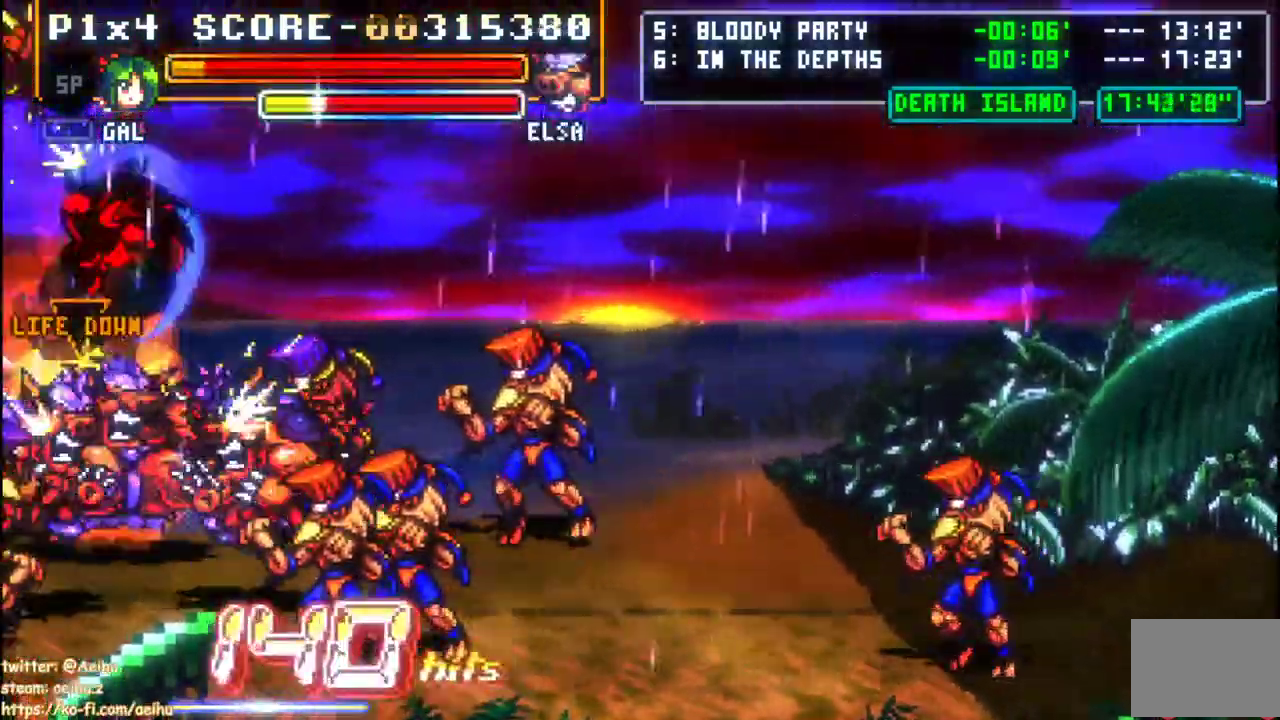
{"buttons": [], "left_stick": "center", "events": []}
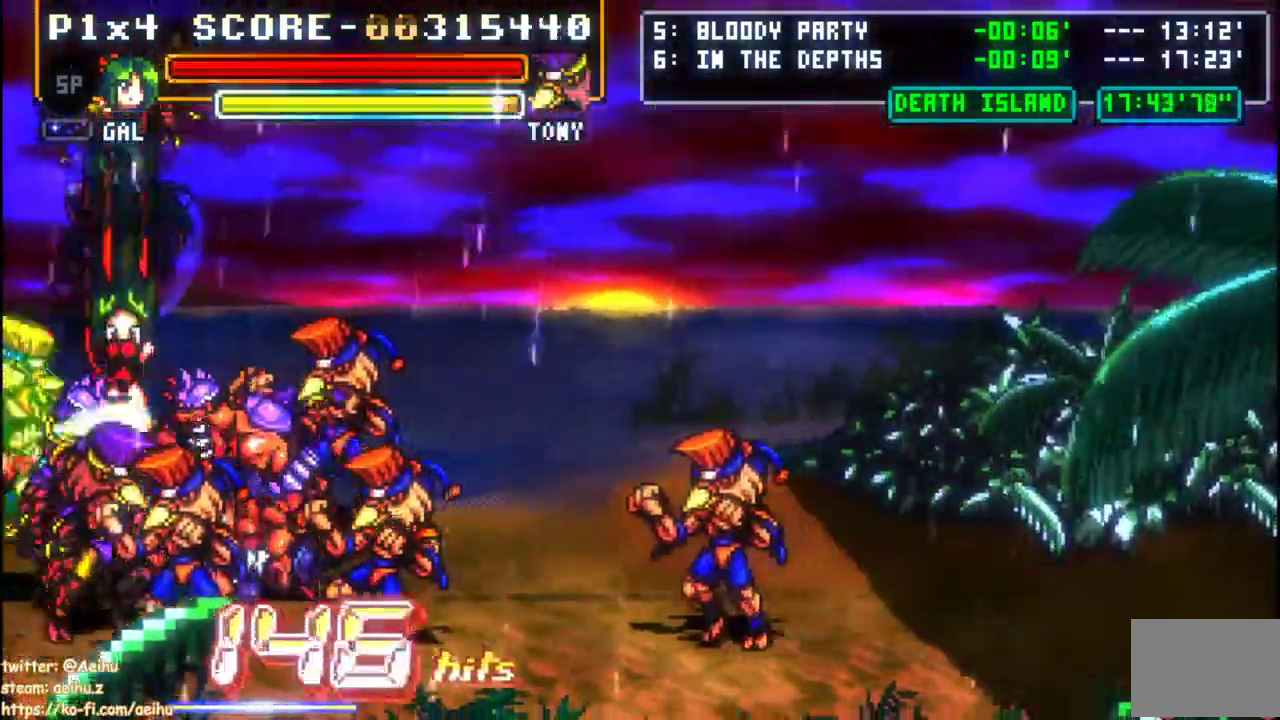
{"buttons": [], "left_stick": "center", "events": []}
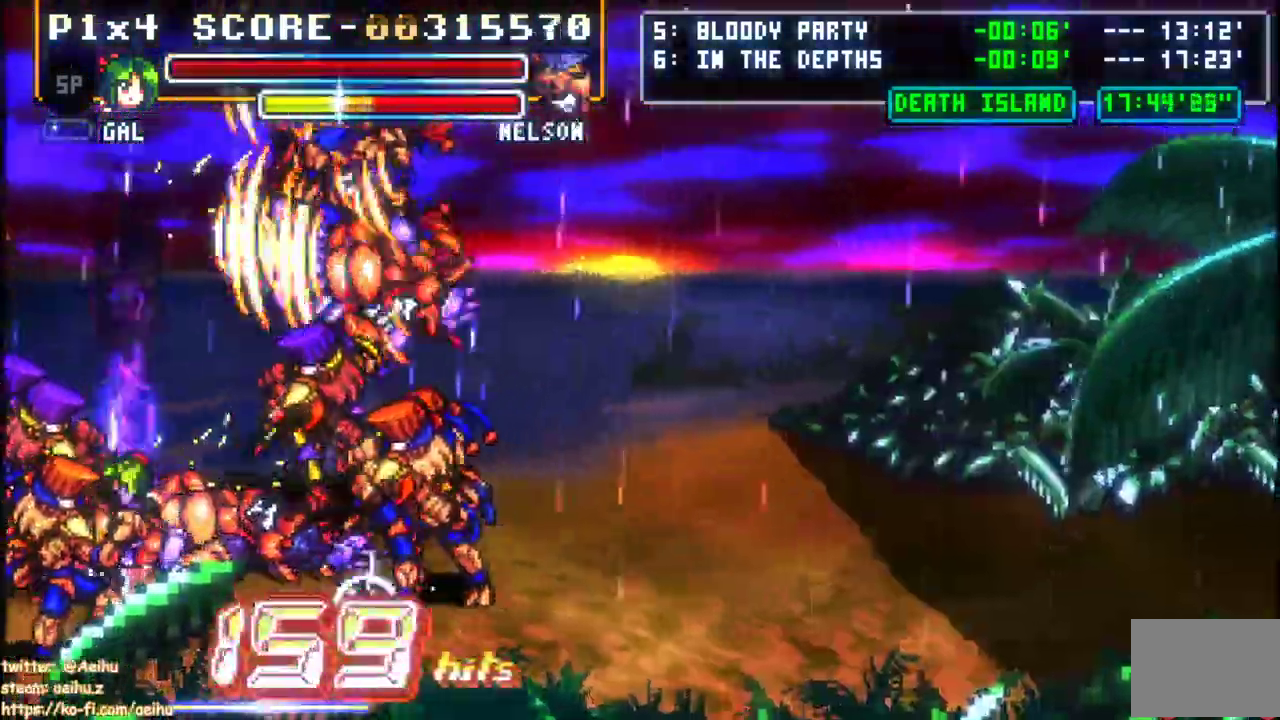
{"buttons": ["DPAD_DOWN"], "left_stick": "center", "events": [[50, "DPAD_RIGHT", "down"], [117, "DPAD_RIGHT", "up"], [200, "DPAD_DOWN", "down"], [250, "SQUARE", "down"], [433, "SQUARE", "up"]]}
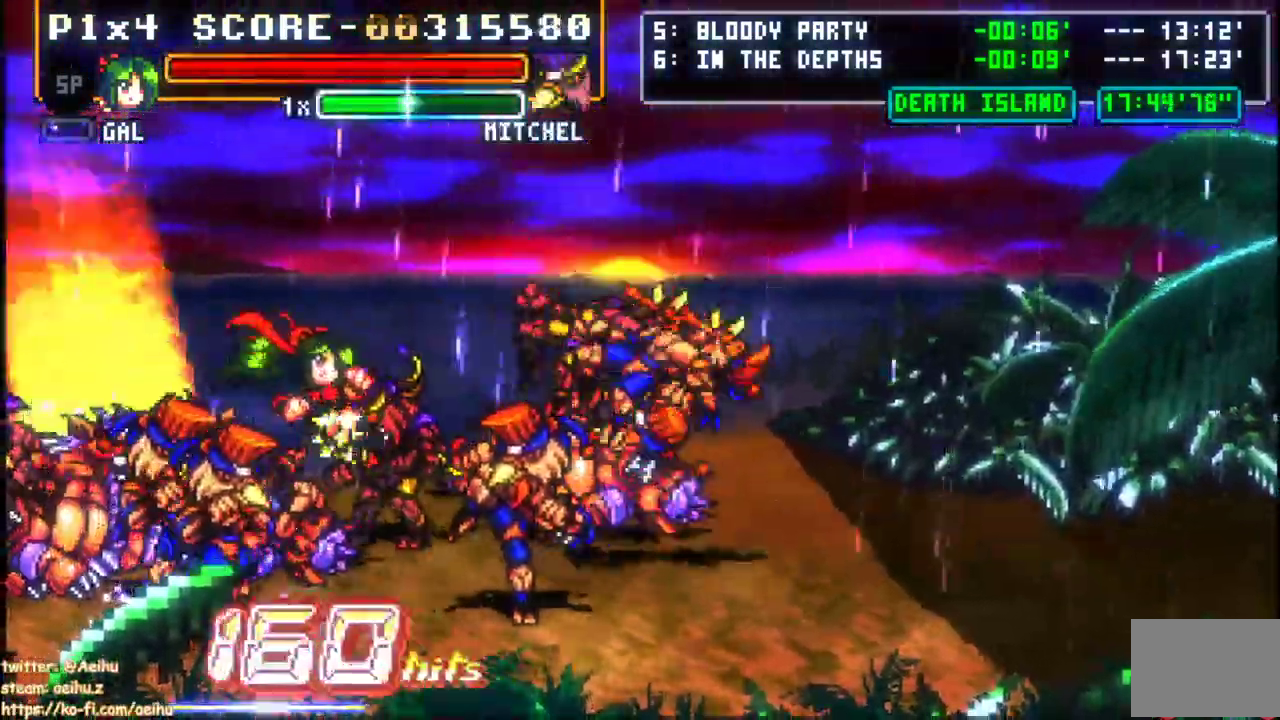
{"buttons": [], "left_stick": "center", "events": [[183, "DPAD_DOWN", "up"]]}
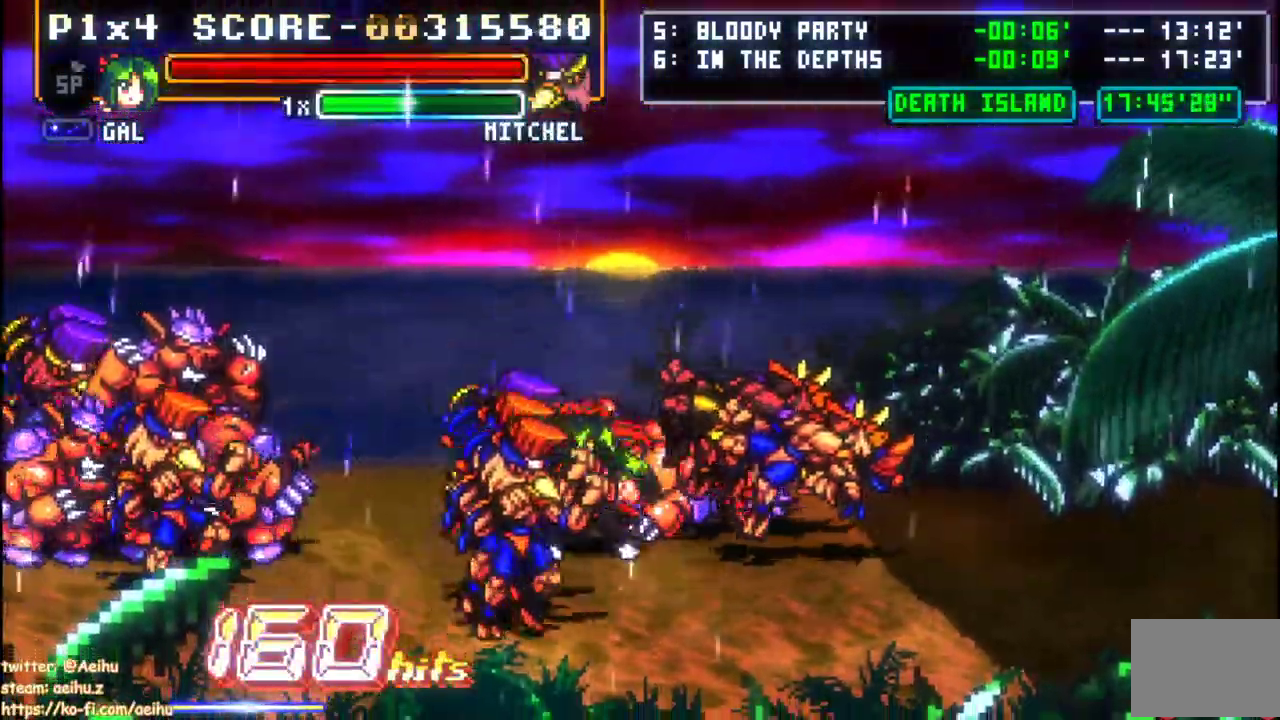
{"buttons": [], "left_stick": "center", "events": [[17, "DPAD_DOWN", "down"], [100, "SQUARE", "down"], [117, "DPAD_DOWN", "up"], [117, "DPAD_UP", "down"], [183, "SQUARE", "up"], [250, "DPAD_UP", "up"], [250, "SQUARE", "down"], [400, "SQUARE", "up"]]}
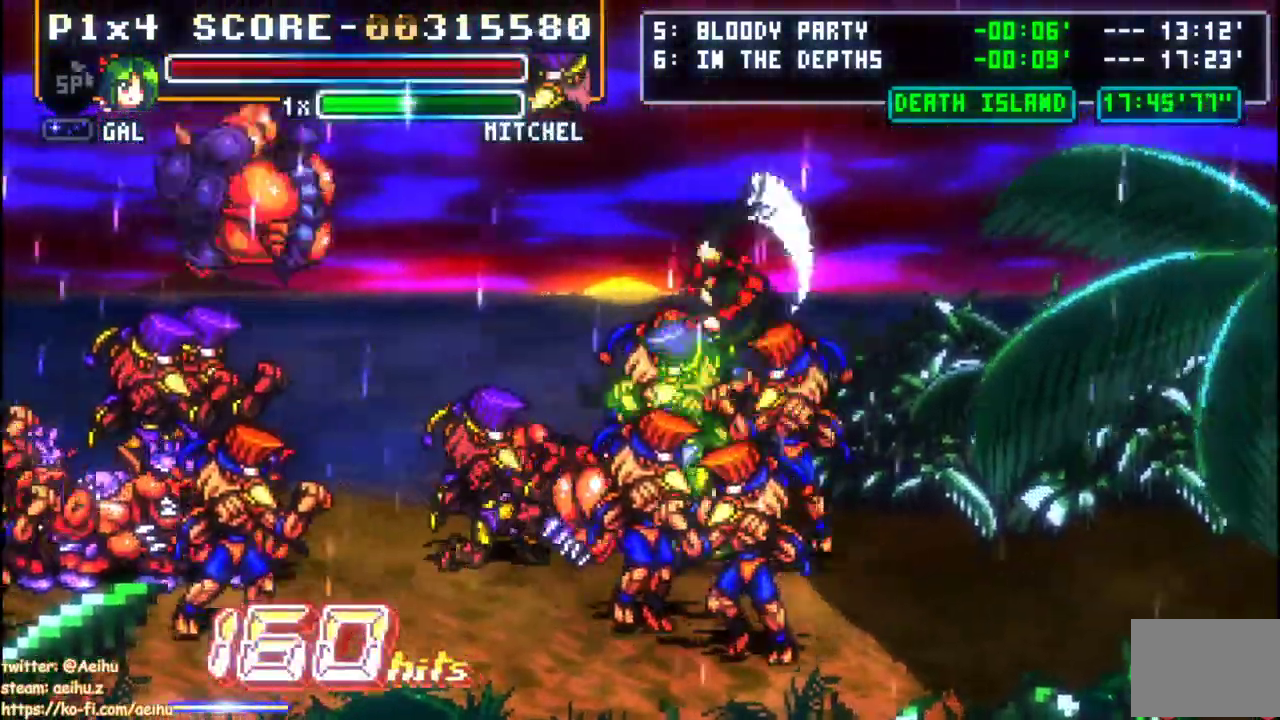
{"buttons": ["SQUARE", "DPAD_UP", "DPAD_LEFT"], "left_stick": "center", "events": [[233, "DPAD_DOWN", "down"], [233, "DPAD_LEFT", "down"], [300, "DPAD_DOWN", "up"], [300, "DPAD_LEFT", "up"], [367, "DPAD_DOWN", "down"], [433, "DPAD_LEFT", "down"], [450, "DPAD_DOWN", "up"], [467, "DPAD_UP", "down"], [500, "SQUARE", "down"]]}
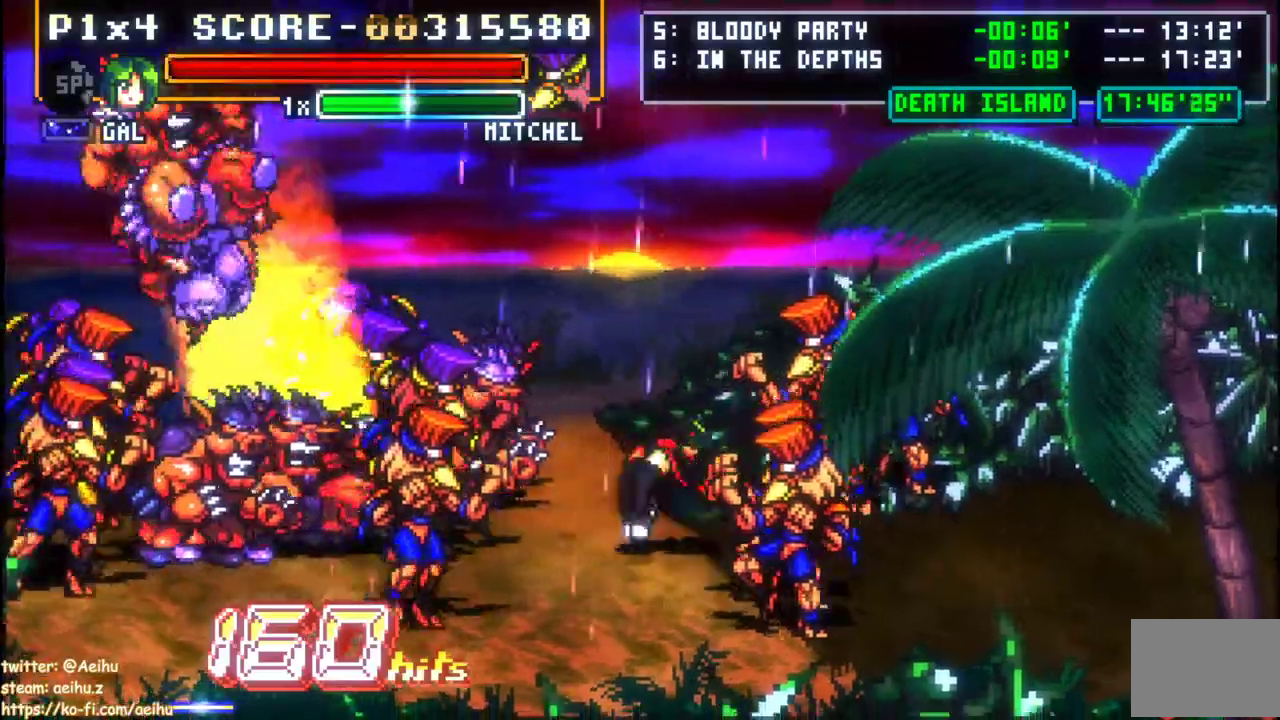
{"buttons": [], "left_stick": "center", "events": [[67, "DPAD_LEFT", "up"], [100, "DPAD_UP", "up"], [217, "SQUARE", "up"]]}
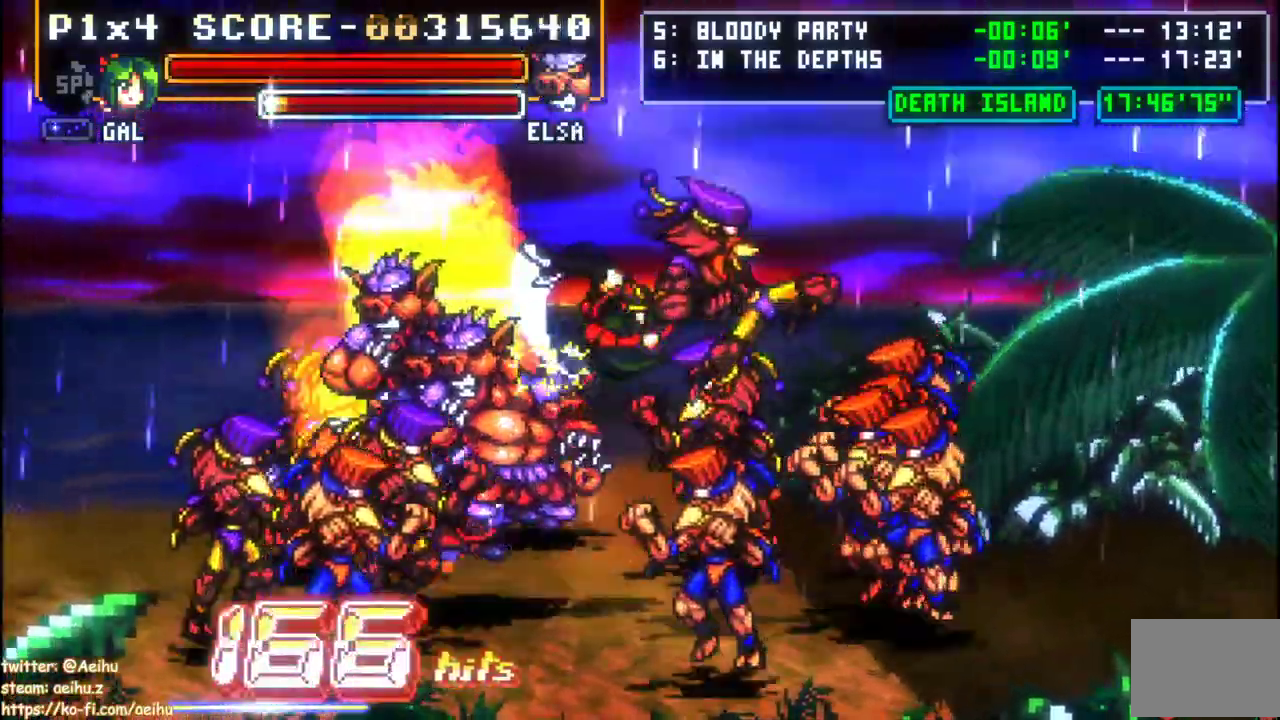
{"buttons": ["DPAD_LEFT"], "left_stick": "center", "events": [[433, "DPAD_LEFT", "down"]]}
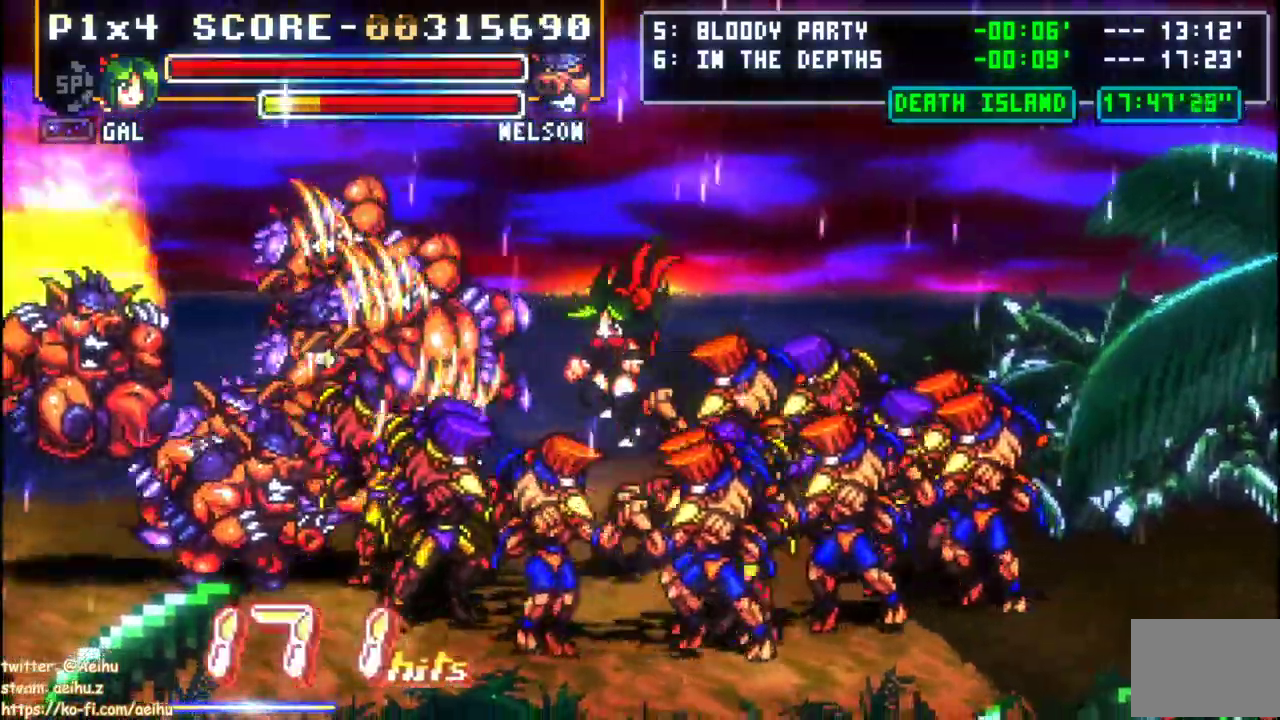
{"buttons": [], "left_stick": "center", "events": [[33, "DPAD_LEFT", "up"], [83, "DPAD_DOWN", "down"], [183, "DPAD_LEFT", "down"], [200, "DPAD_DOWN", "up"], [200, "DPAD_UP", "down"], [217, "SQUARE", "down"], [250, "DPAD_LEFT", "up"], [300, "DPAD_UP", "up"], [350, "SQUARE", "up"]]}
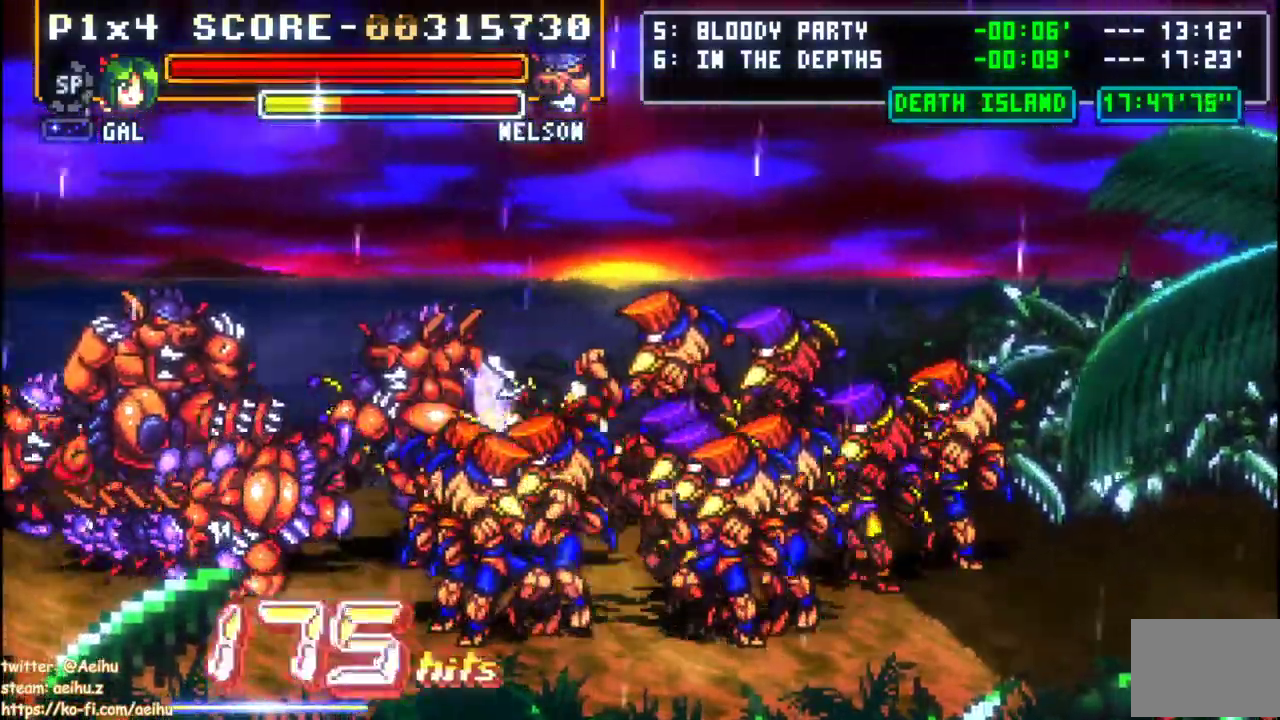
{"buttons": [], "left_stick": "center", "events": []}
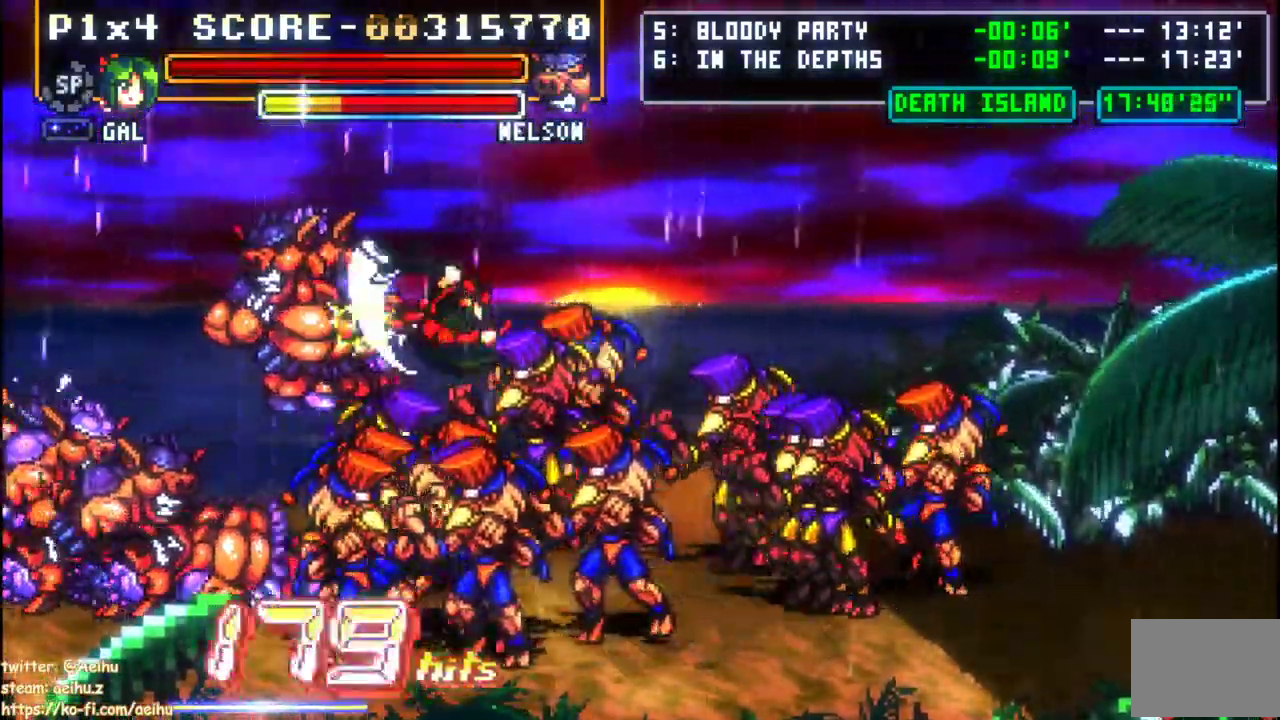
{"buttons": ["DPAD_DOWN", "DPAD_LEFT"], "left_stick": "center", "events": [[433, "DPAD_DOWN", "down"], [500, "DPAD_LEFT", "down"]]}
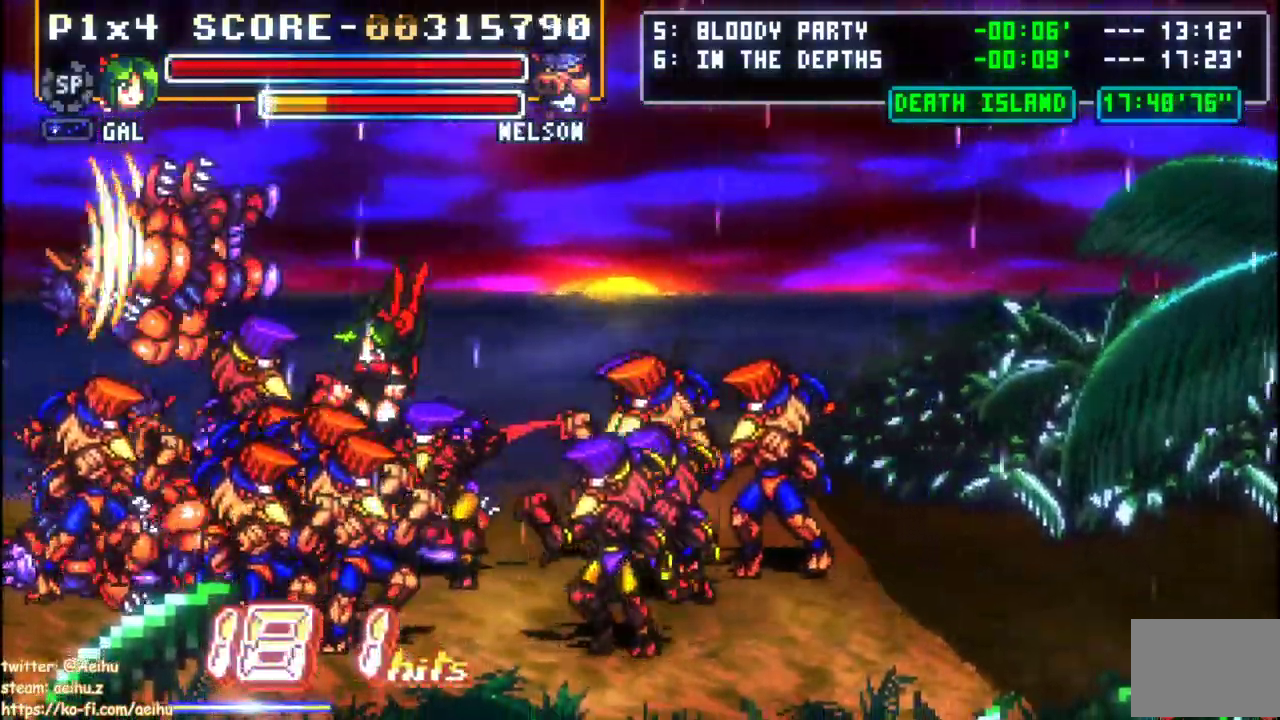
{"buttons": ["DPAD_UP", "DPAD_LEFT"], "left_stick": "center", "events": [[50, "DPAD_DOWN", "up"], [267, "SQUARE", "down"], [283, "DPAD_DOWN", "down"], [283, "DPAD_LEFT", "up"], [333, "SQUARE", "up"], [367, "DPAD_LEFT", "down"], [383, "DPAD_DOWN", "up"], [383, "DPAD_UP", "down"], [417, "DPAD_LEFT", "up"], [417, "SQUARE", "down"], [483, "DPAD_LEFT", "down"], [500, "SQUARE", "up"]]}
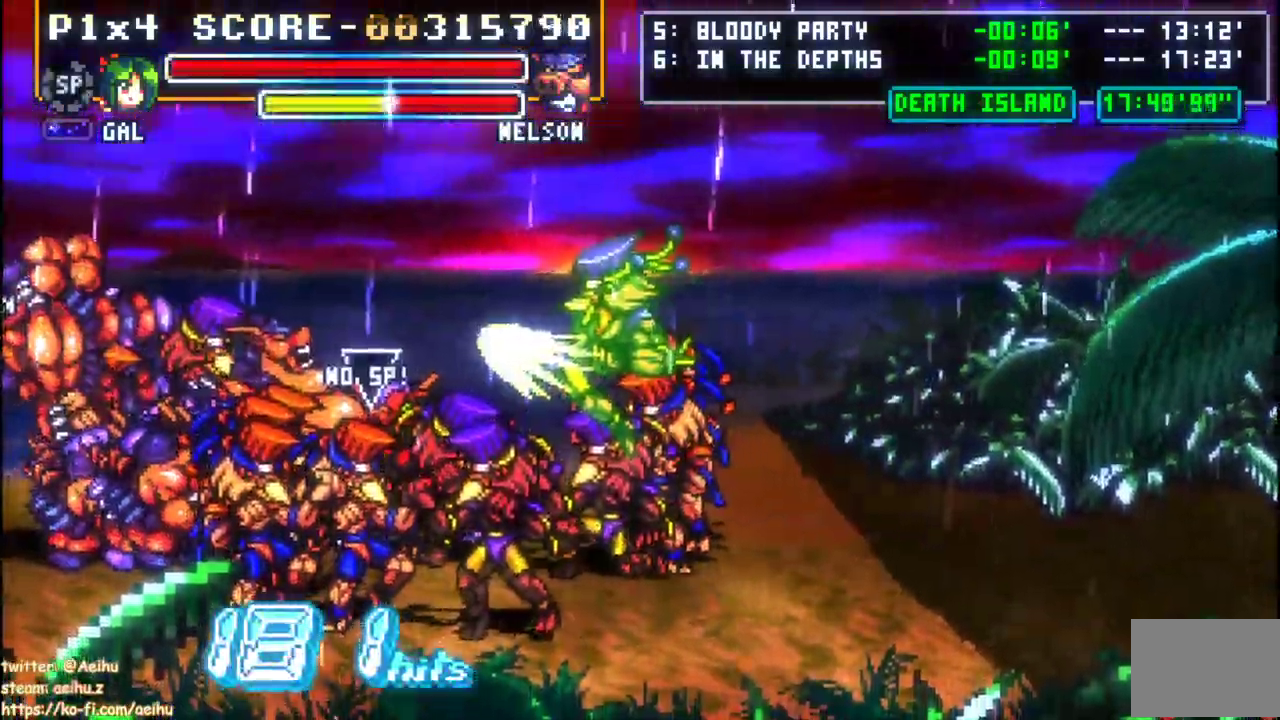
{"buttons": ["CROSS", "SQUARE"], "left_stick": "center", "events": [[50, "DPAD_DOWN", "down"], [50, "DPAD_LEFT", "up"], [50, "SQUARE", "down"], [67, "CROSS", "down"], [100, "DPAD_UP", "up"], [117, "DPAD_DOWN", "up"], [150, "CROSS", "up"], [150, "SQUARE", "up"], [267, "CROSS", "down"], [267, "SQUARE", "down"], [367, "SQUARE", "up"], [500, "SQUARE", "down"]]}
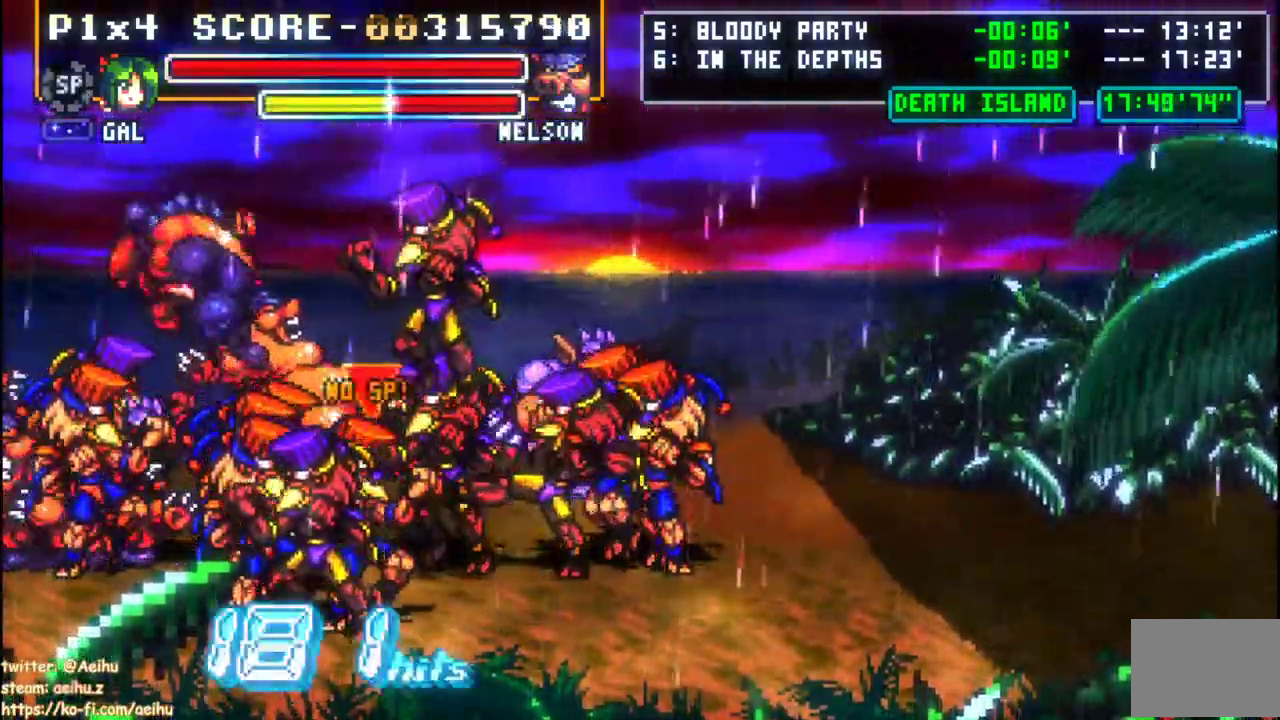
{"buttons": ["SQUARE"], "left_stick": "center", "events": [[17, "CROSS", "up"], [100, "SQUARE", "up"], [150, "SQUARE", "down"], [250, "SQUARE", "up"], [333, "SQUARE", "down"], [433, "SQUARE", "up"], [500, "SQUARE", "down"]]}
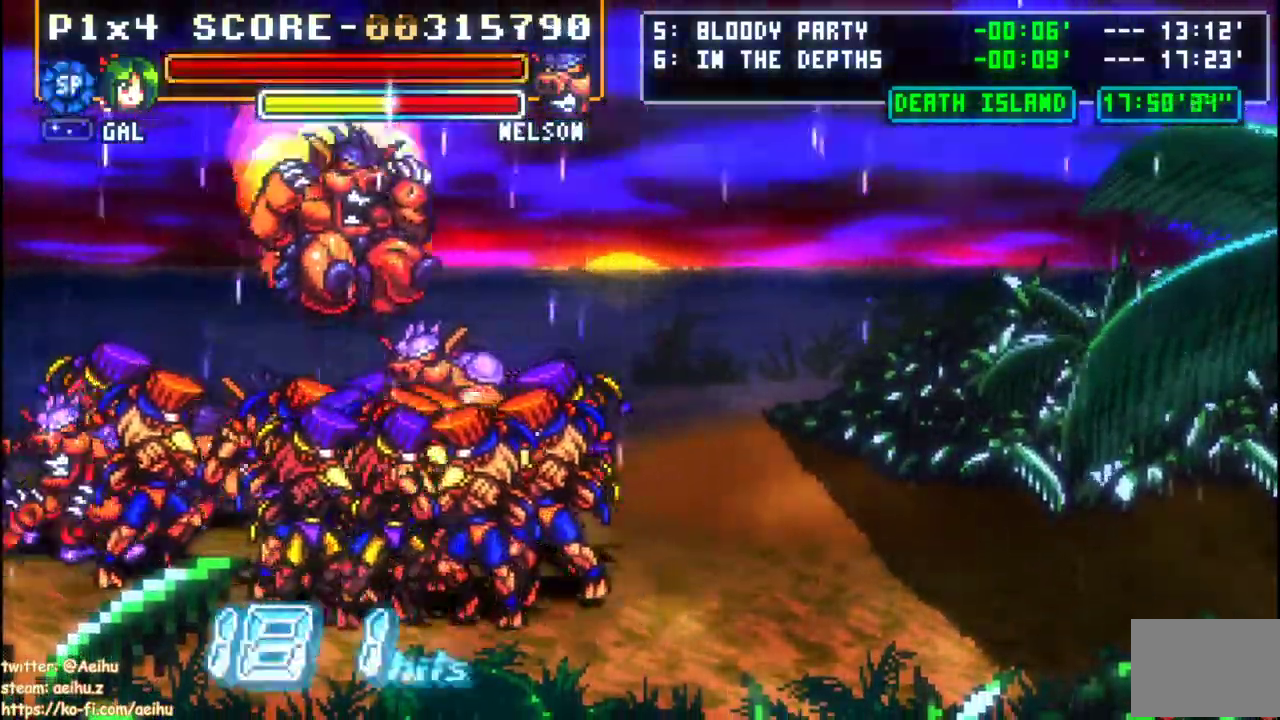
{"buttons": [], "left_stick": "center", "events": [[83, "SQUARE", "up"], [183, "SQUARE", "down"], [283, "SQUARE", "up"], [333, "SQUARE", "down"], [450, "SQUARE", "up"]]}